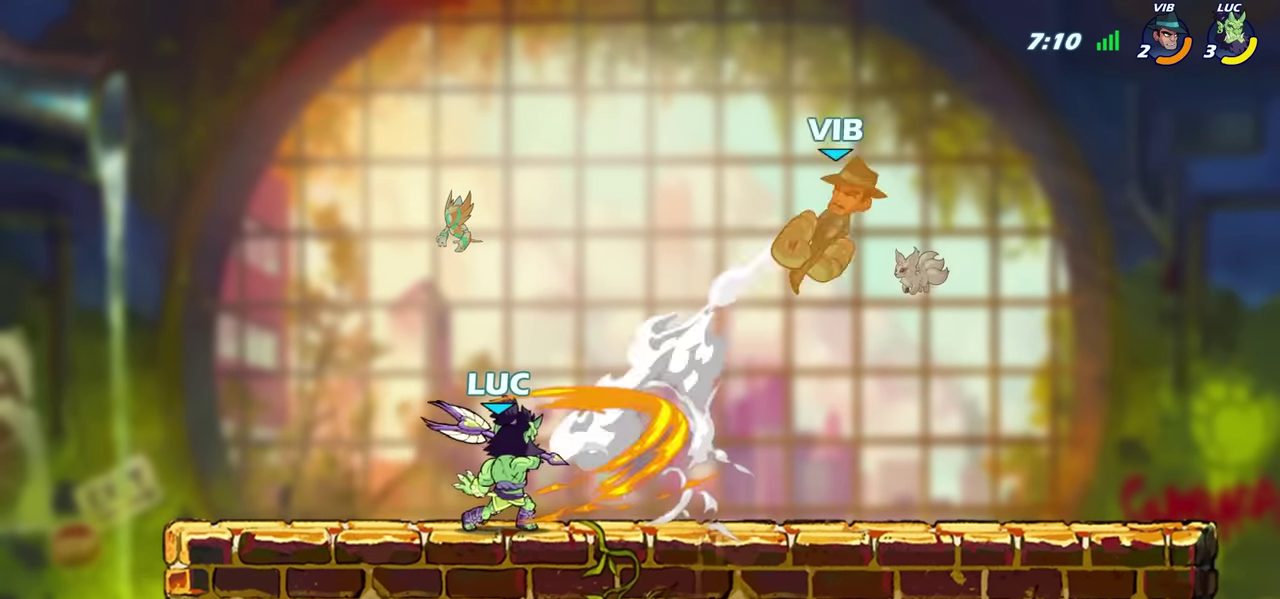
Gameplay with a controller (PlayStation layout); each line is a JSON object with the inputs held at the frame after it (dt_ms = milliseconds from this image to that frame). "events" lists button and stick changes between this image and that frame as [ms after this image, input, new state], when the widget could be followed in between. Not read: L1 R1.
{"dt_ms": 600, "buttons": [], "left_stick": "center", "right_stick": "center", "events": []}
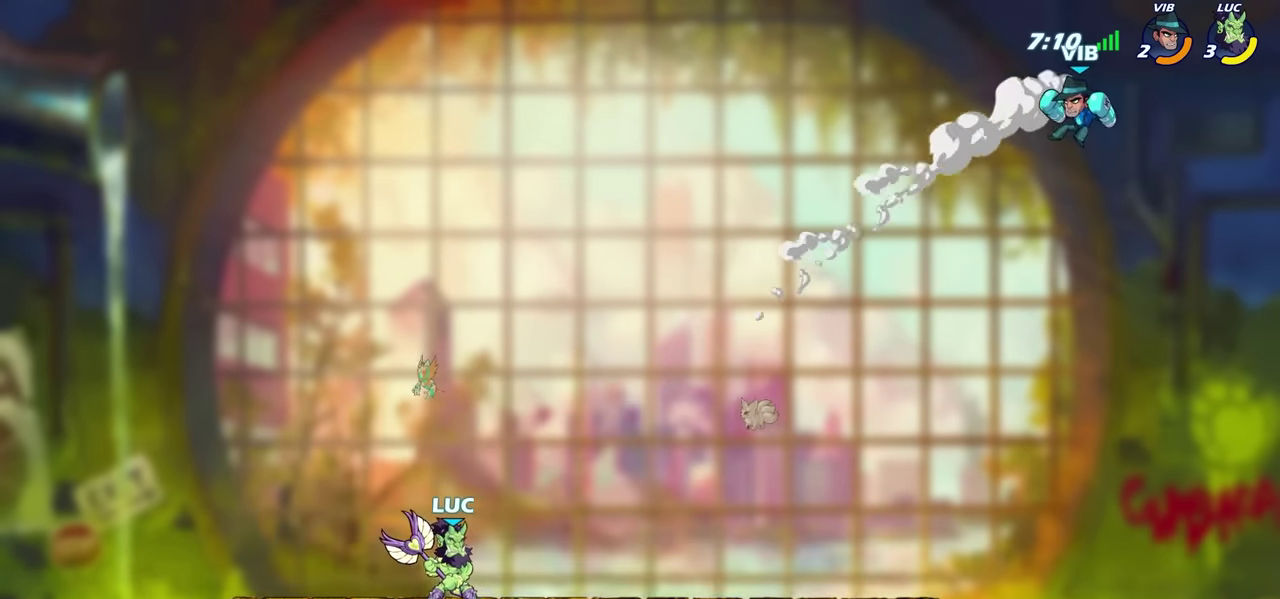
{"dt_ms": 400, "buttons": [], "left_stick": "right", "right_stick": "center", "events": [[17, "left_stick", "right"]]}
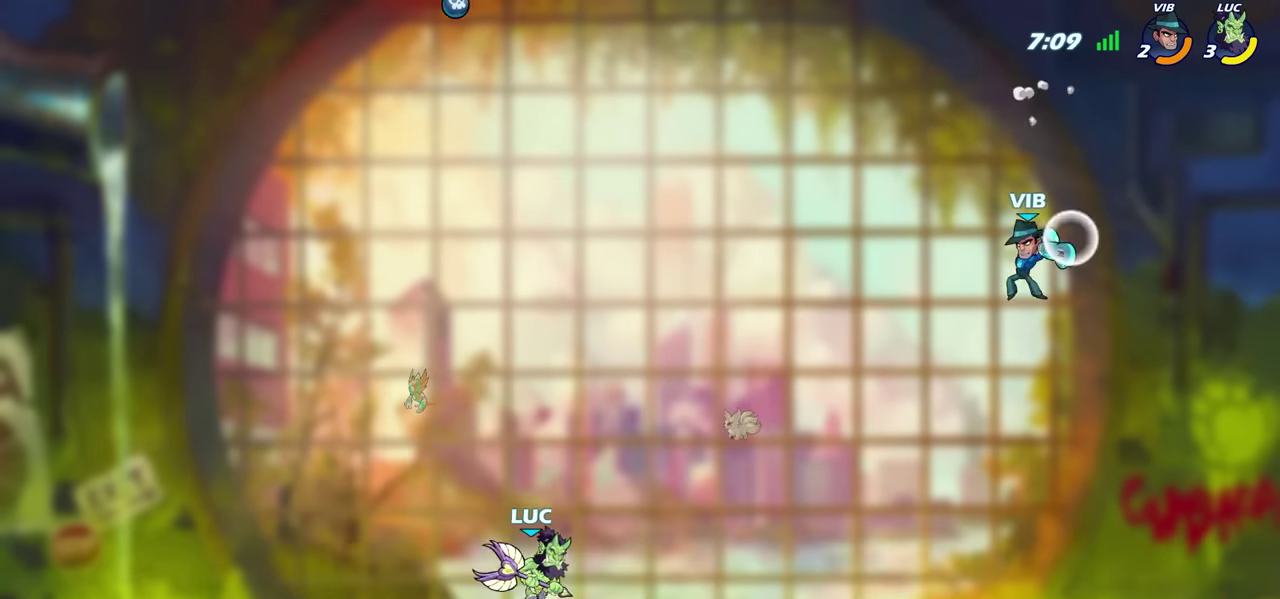
{"dt_ms": 300, "buttons": [], "left_stick": "center", "right_stick": "center", "events": [[17, "left_stick", "center"]]}
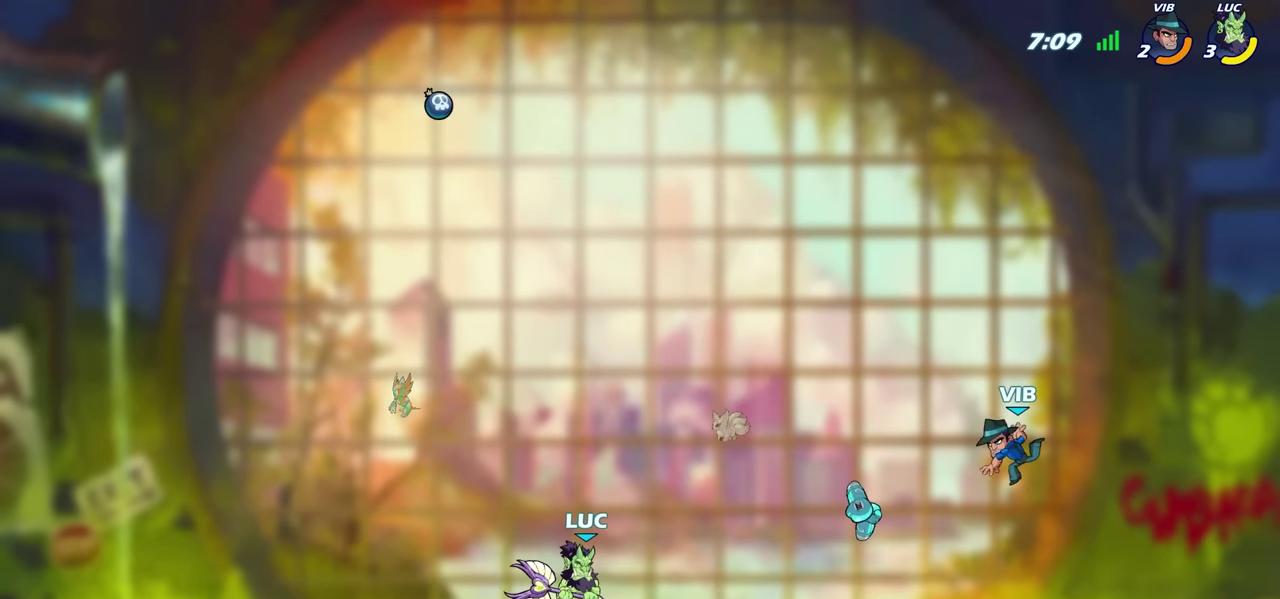
{"dt_ms": 700, "buttons": ["CIRCLE"], "left_stick": "down", "right_stick": "center", "events": [[350, "R2", "down"], [583, "R2", "up"], [617, "left_stick", "down"], [667, "CIRCLE", "down"]]}
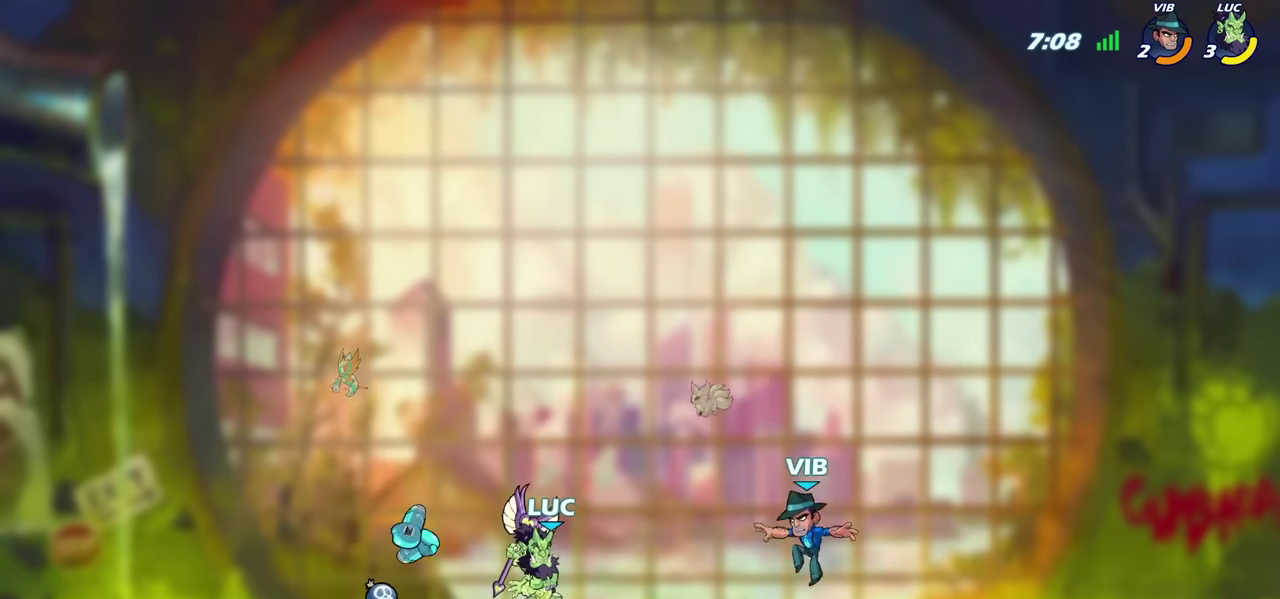
{"dt_ms": 600, "buttons": [], "left_stick": "center", "right_stick": "center", "events": [[17, "CIRCLE", "up"], [50, "left_stick", "center"]]}
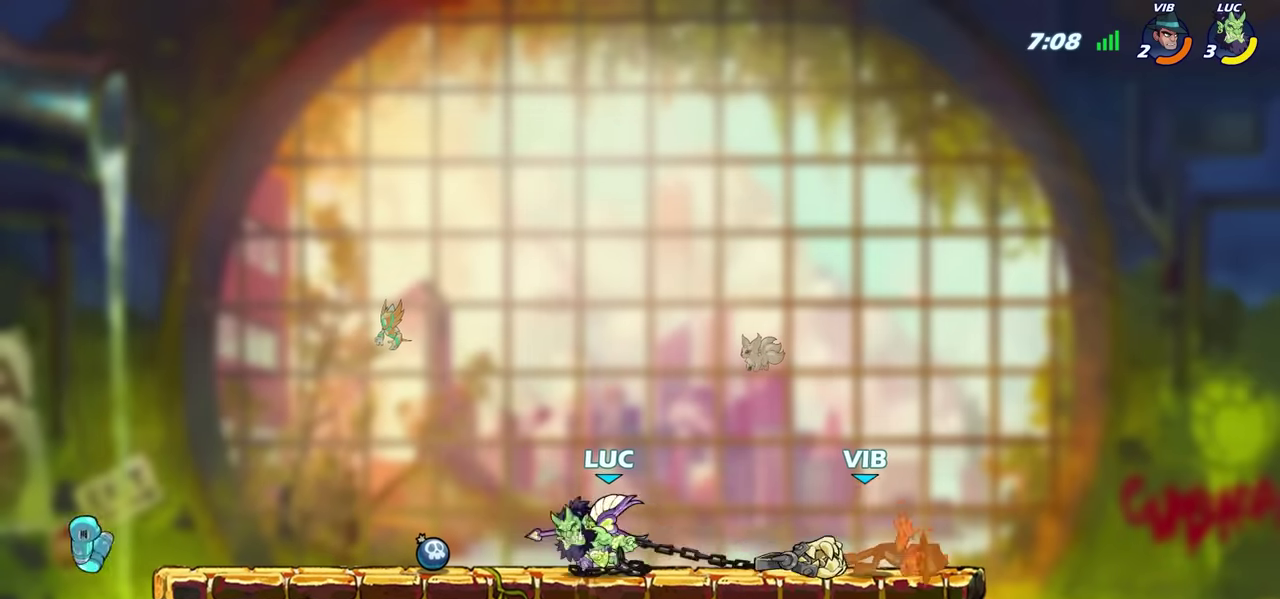
{"dt_ms": 400, "buttons": [], "left_stick": "center", "right_stick": "center", "events": []}
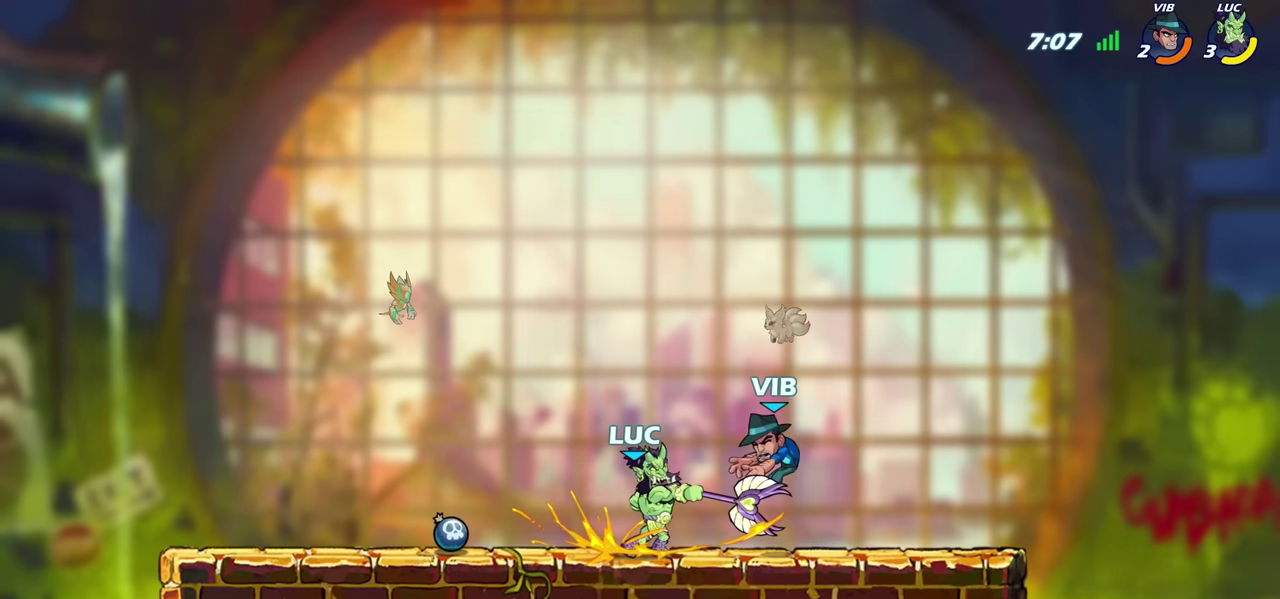
{"dt_ms": 300, "buttons": [], "left_stick": "center", "right_stick": "center", "events": []}
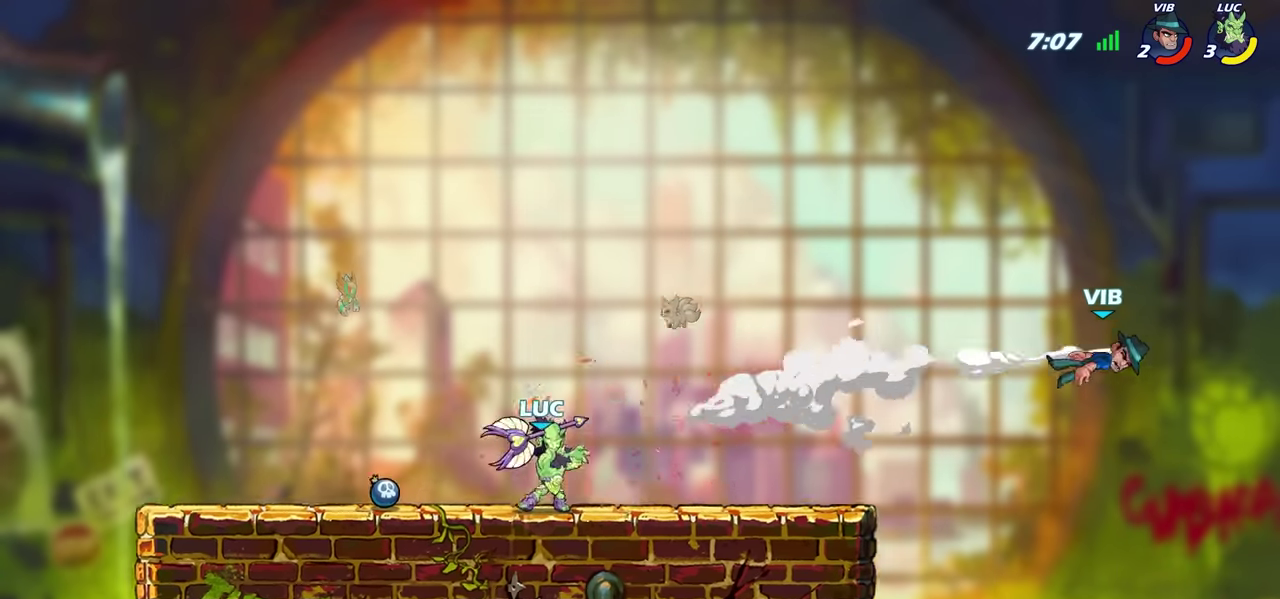
{"dt_ms": 700, "buttons": [], "left_stick": "right", "right_stick": "center", "events": [[167, "left_stick", "right"]]}
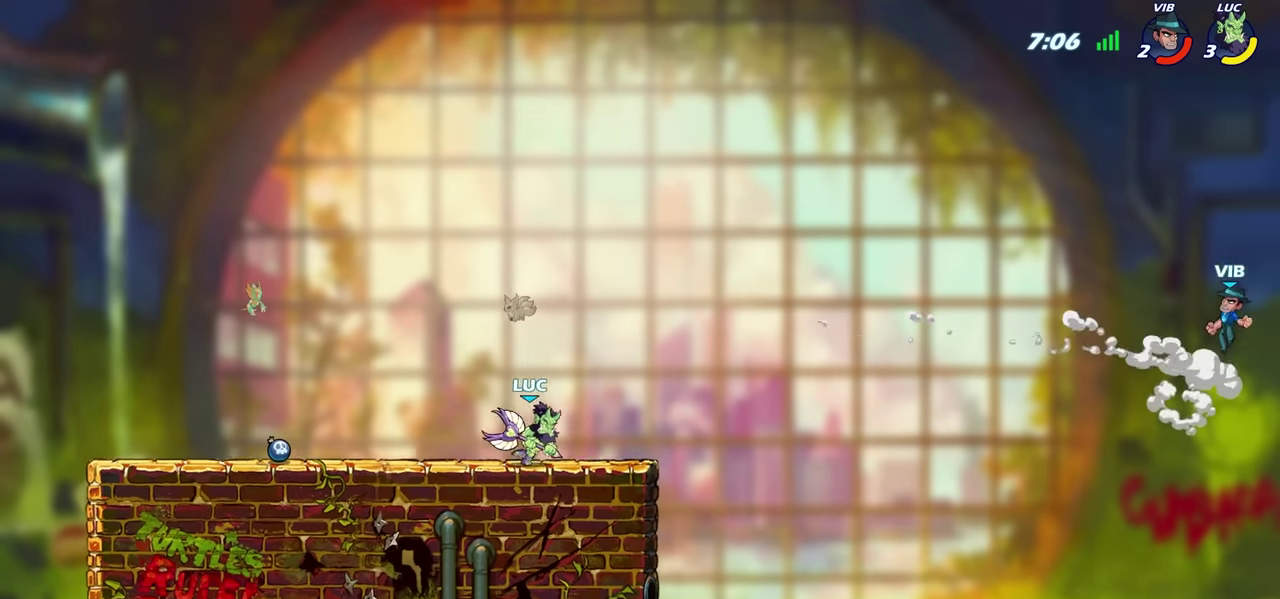
{"dt_ms": 600, "buttons": [], "left_stick": "down-right", "right_stick": "center", "events": [[133, "left_stick", "down-right"], [150, "R2", "down"], [183, "left_stick", "down"], [217, "CIRCLE", "down"], [333, "R2", "up"], [533, "left_stick", "down-right"], [600, "CIRCLE", "up"]]}
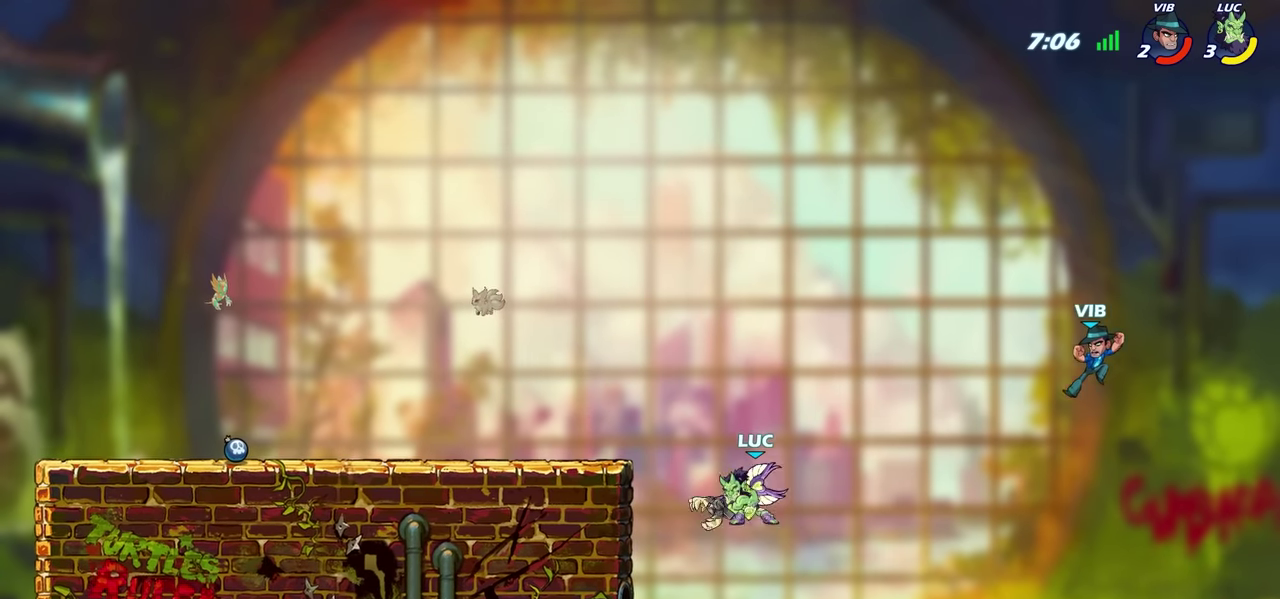
{"dt_ms": 600, "buttons": [], "left_stick": "left", "right_stick": "center", "events": [[17, "left_stick", "right"], [267, "left_stick", "center"], [567, "left_stick", "left"]]}
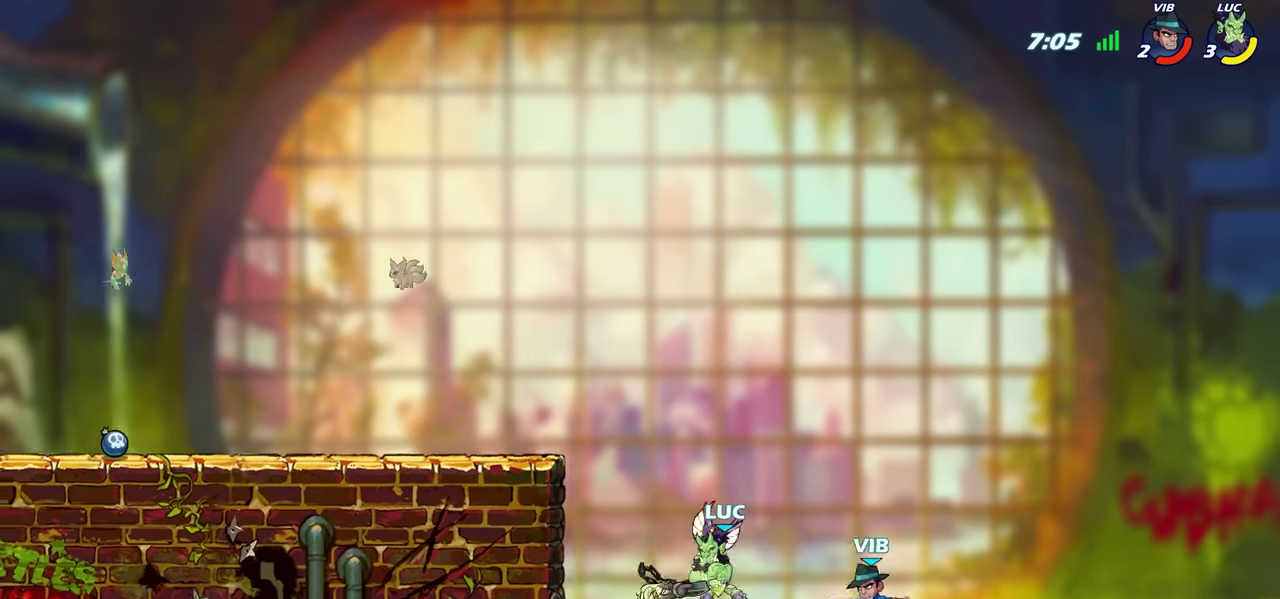
{"dt_ms": 300, "buttons": [], "left_stick": "down-left", "right_stick": "center", "events": [[117, "left_stick", "down-left"]]}
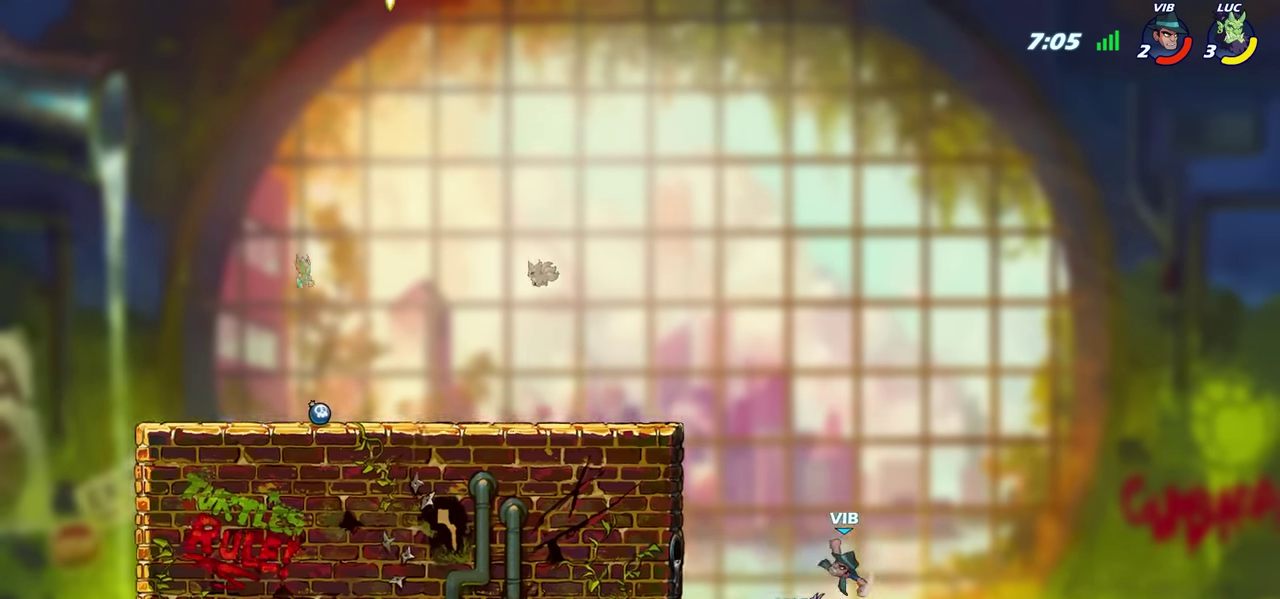
{"dt_ms": 300, "buttons": [], "left_stick": "center", "right_stick": "center", "events": [[100, "CROSS", "down"], [150, "left_stick", "up"], [183, "CIRCLE", "down"], [200, "CROSS", "up"], [217, "left_stick", "center"], [267, "CIRCLE", "up"]]}
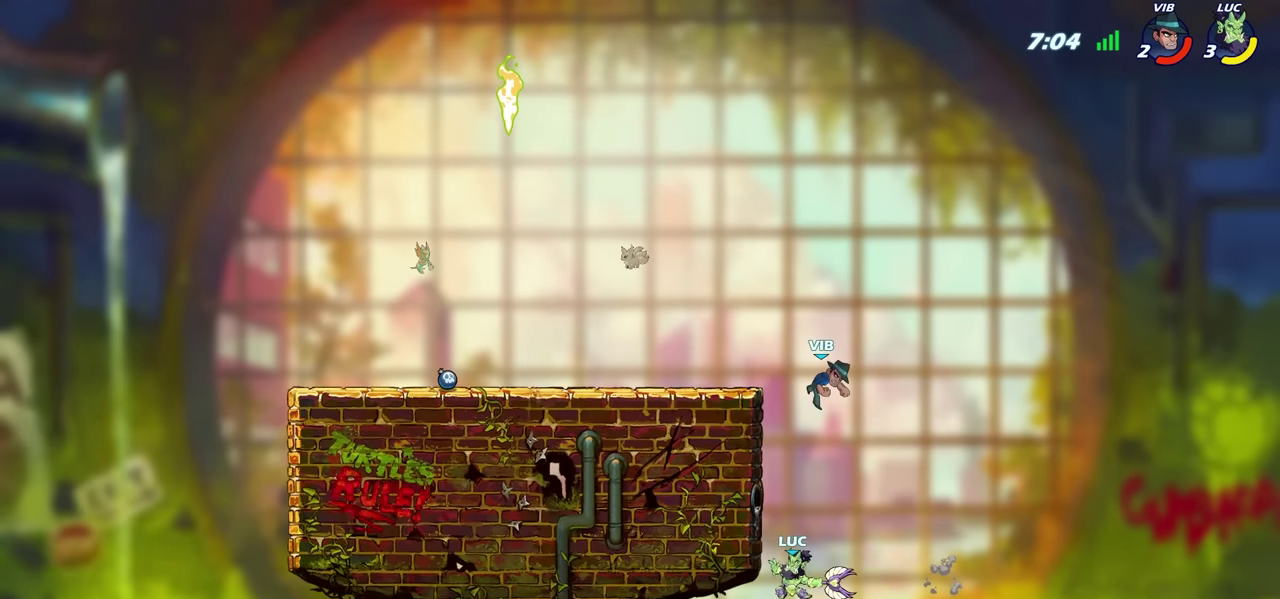
{"dt_ms": 600, "buttons": [], "left_stick": "up-left", "right_stick": "center", "events": [[283, "left_stick", "up-left"]]}
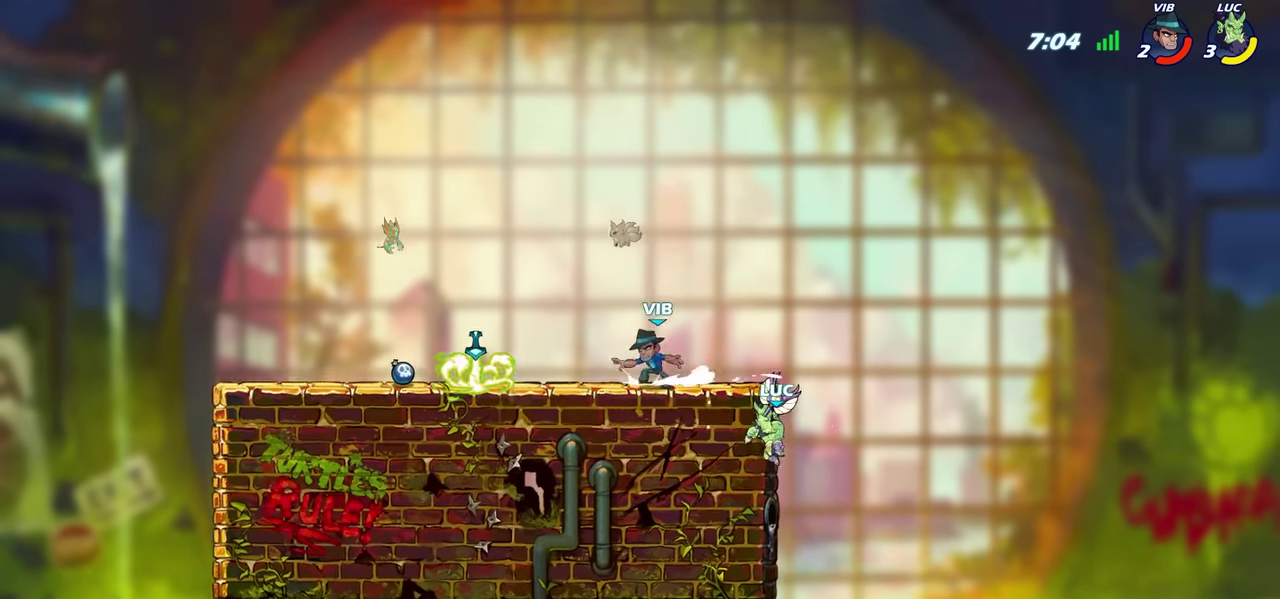
{"dt_ms": 600, "buttons": [], "left_stick": "left", "right_stick": "center", "events": [[67, "left_stick", "up-right"], [183, "CROSS", "down"], [200, "left_stick", "up-left"], [317, "CROSS", "up"], [433, "CROSS", "down"], [550, "CROSS", "up"], [583, "left_stick", "left"]]}
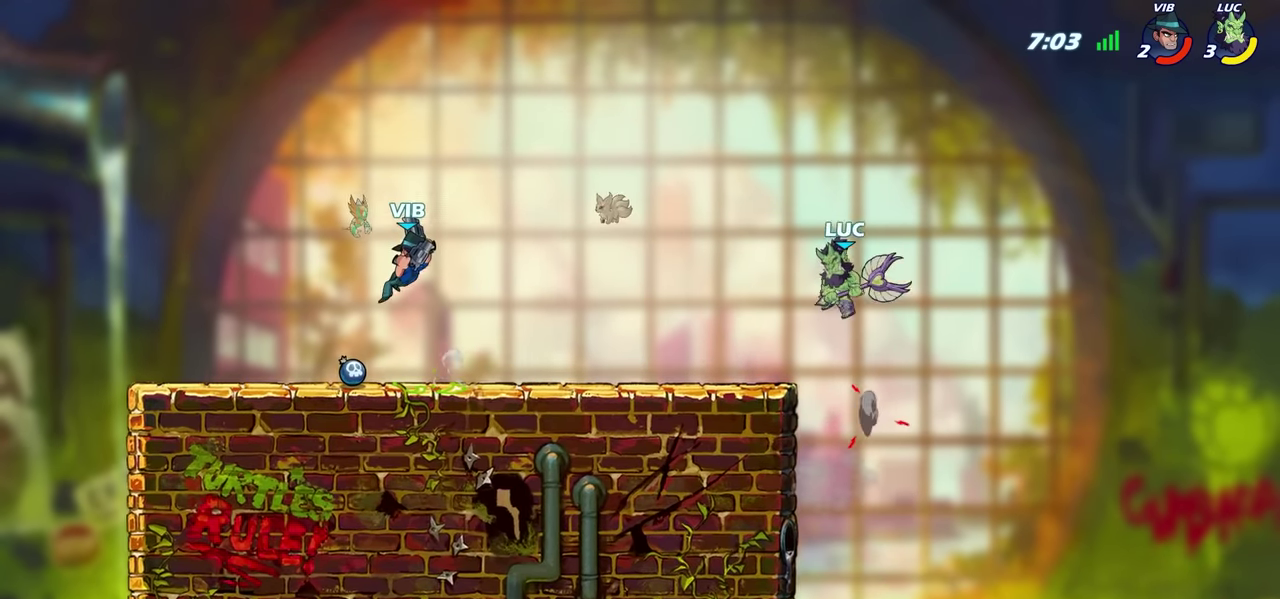
{"dt_ms": 600, "buttons": [], "left_stick": "down", "right_stick": "center"}
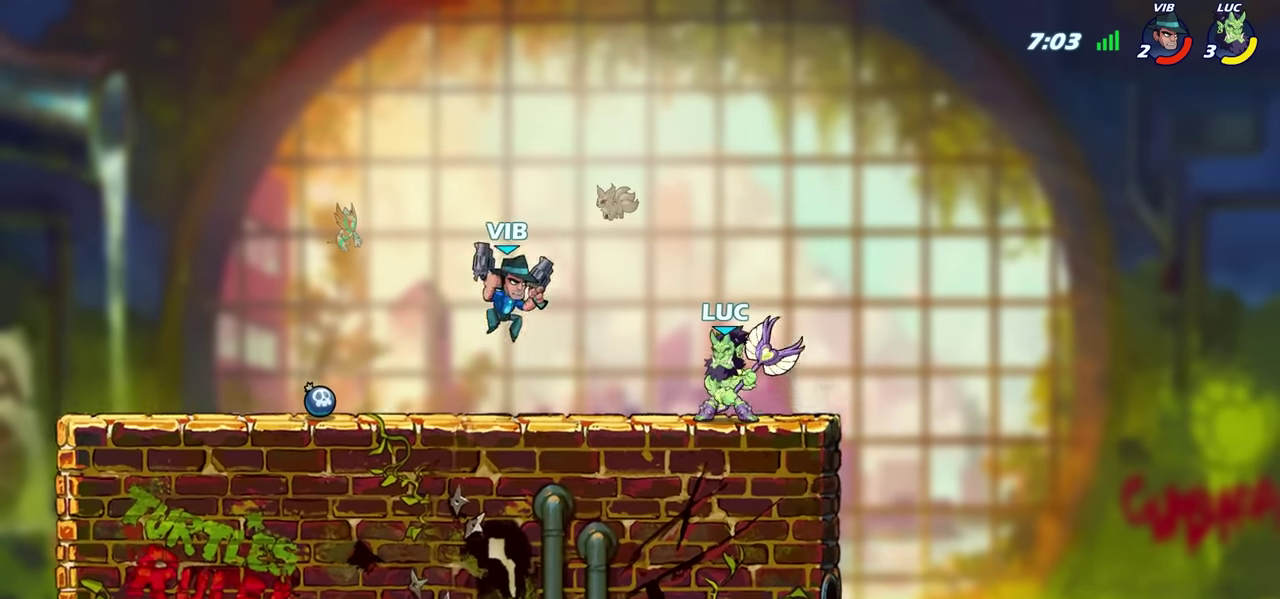
{"dt_ms": 600, "buttons": ["SQUARE"], "left_stick": "left", "right_stick": "center", "events": [[33, "left_stick", "down-right"], [83, "R2", "down"], [83, "left_stick", "right"], [217, "R2", "up"], [217, "left_stick", "left"], [283, "R2", "down"], [450, "R2", "up"], [517, "SQUARE", "down"]]}
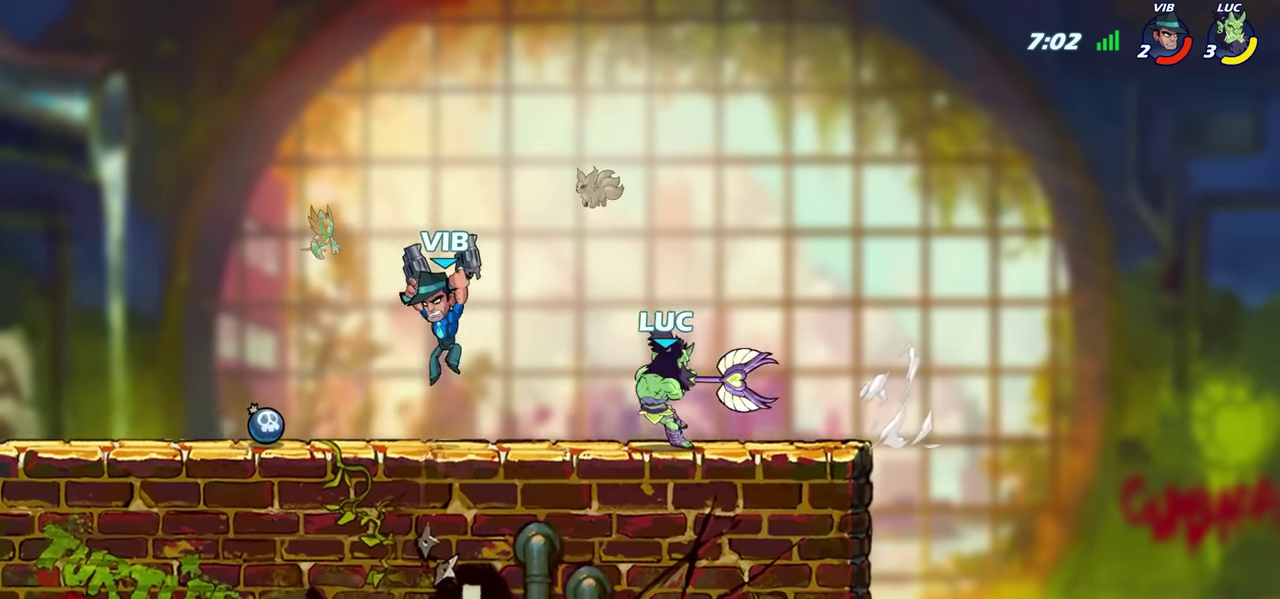
{"dt_ms": 300, "buttons": [], "left_stick": "center", "right_stick": "center", "events": [[17, "SQUARE", "up"], [33, "left_stick", "center"]]}
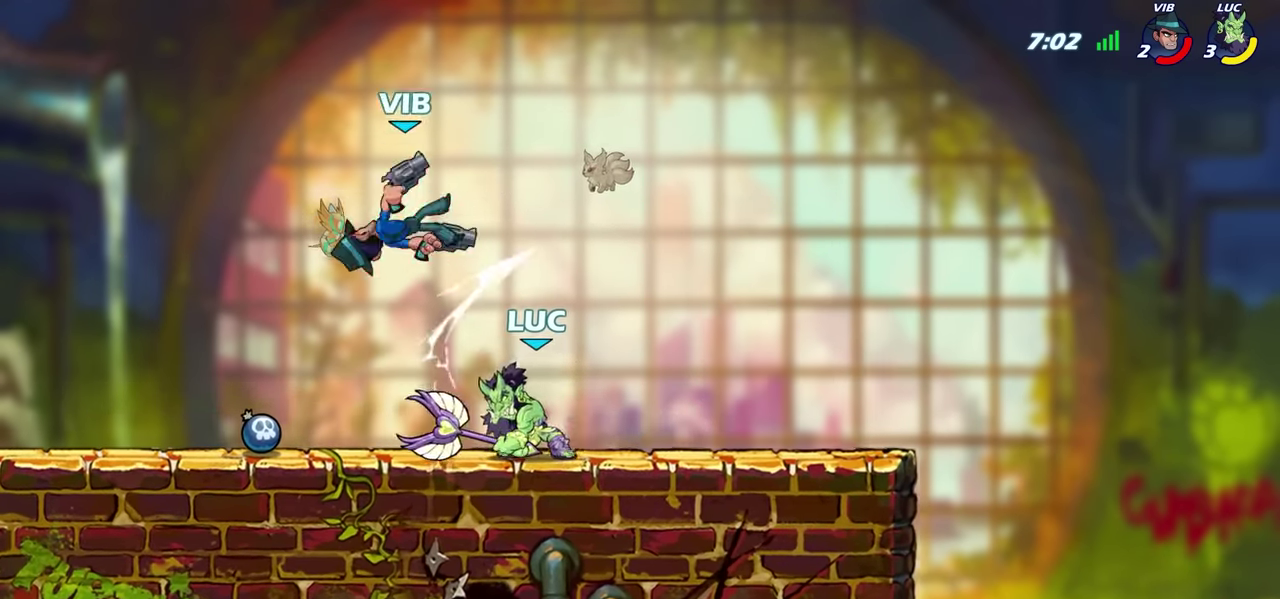
{"dt_ms": 300, "buttons": [], "left_stick": "center", "right_stick": "center", "events": [[100, "CROSS", "down"], [117, "left_stick", "left"], [167, "SQUARE", "down"], [167, "left_stick", "center"], [283, "SQUARE", "up"], [300, "CROSS", "up"]]}
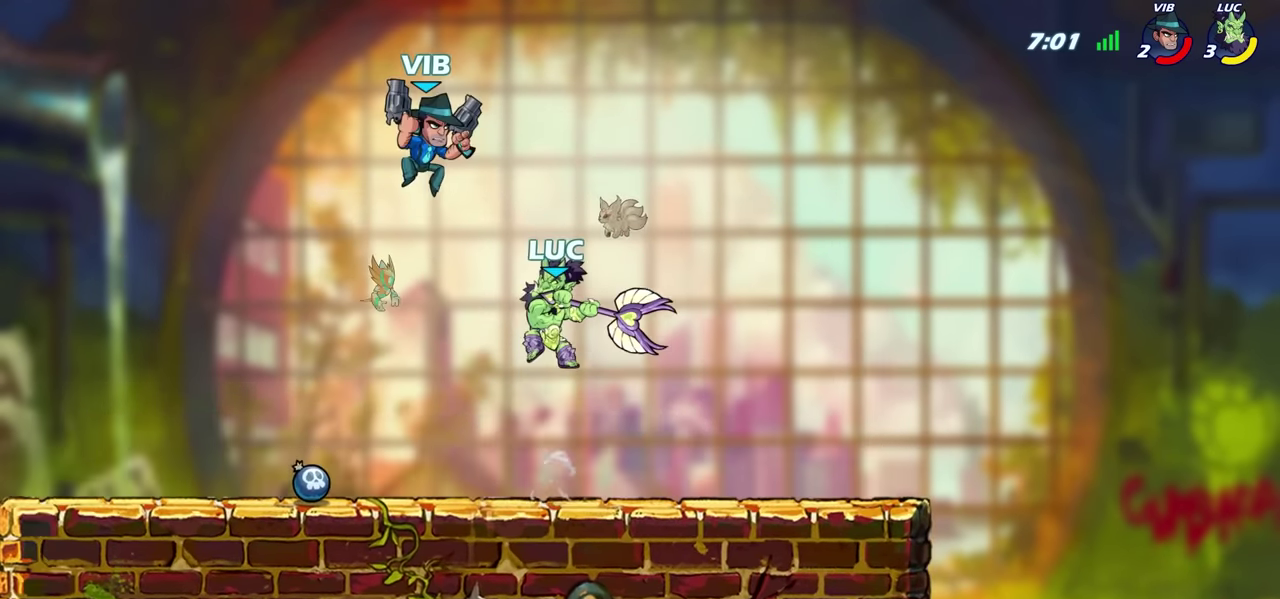
{"dt_ms": 800, "buttons": [], "left_stick": "right", "right_stick": "center", "events": [[17, "left_stick", "right"]]}
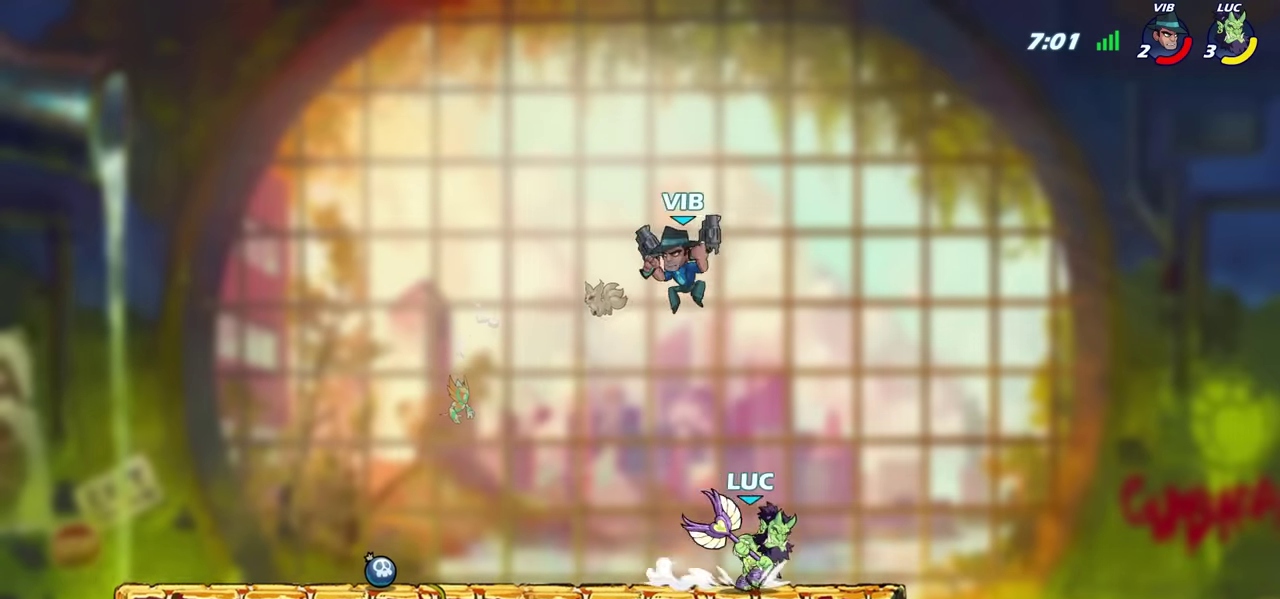
{"dt_ms": 600, "buttons": [], "left_stick": "center", "right_stick": "center", "events": [[117, "left_stick", "down-left"], [183, "CIRCLE", "down"], [267, "CIRCLE", "up"], [283, "left_stick", "center"]]}
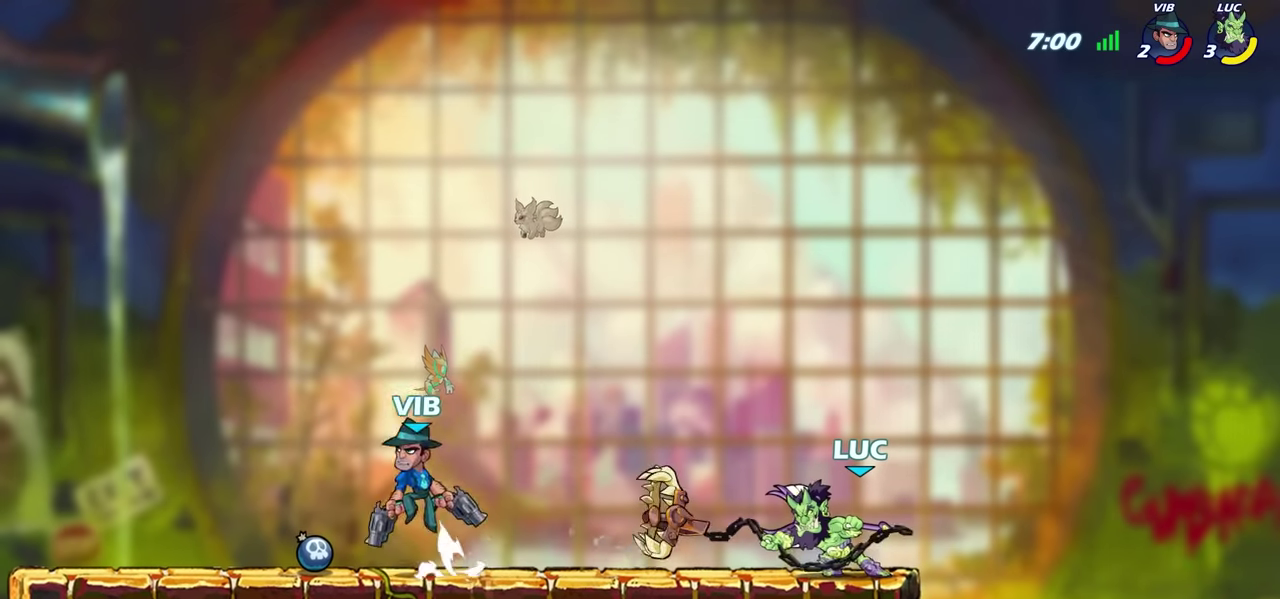
{"dt_ms": 300, "buttons": [], "left_stick": "right", "right_stick": "center", "events": [[283, "left_stick", "right"]]}
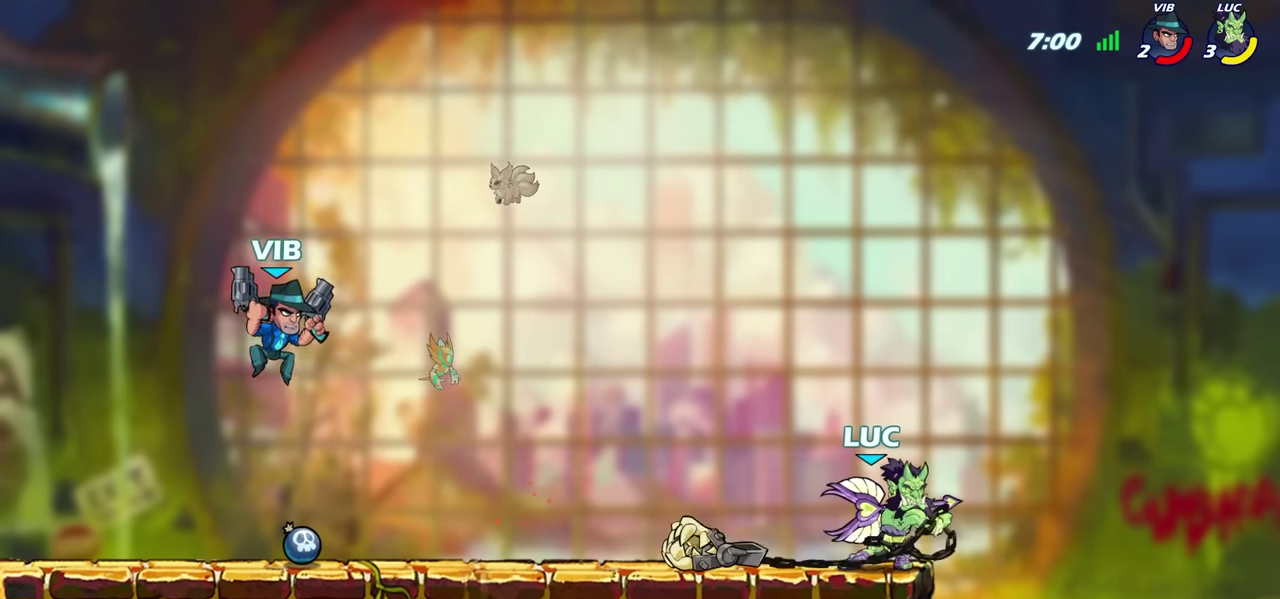
{"dt_ms": 300, "buttons": [], "left_stick": "up-left", "right_stick": "center", "events": [[167, "left_stick", "up-left"]]}
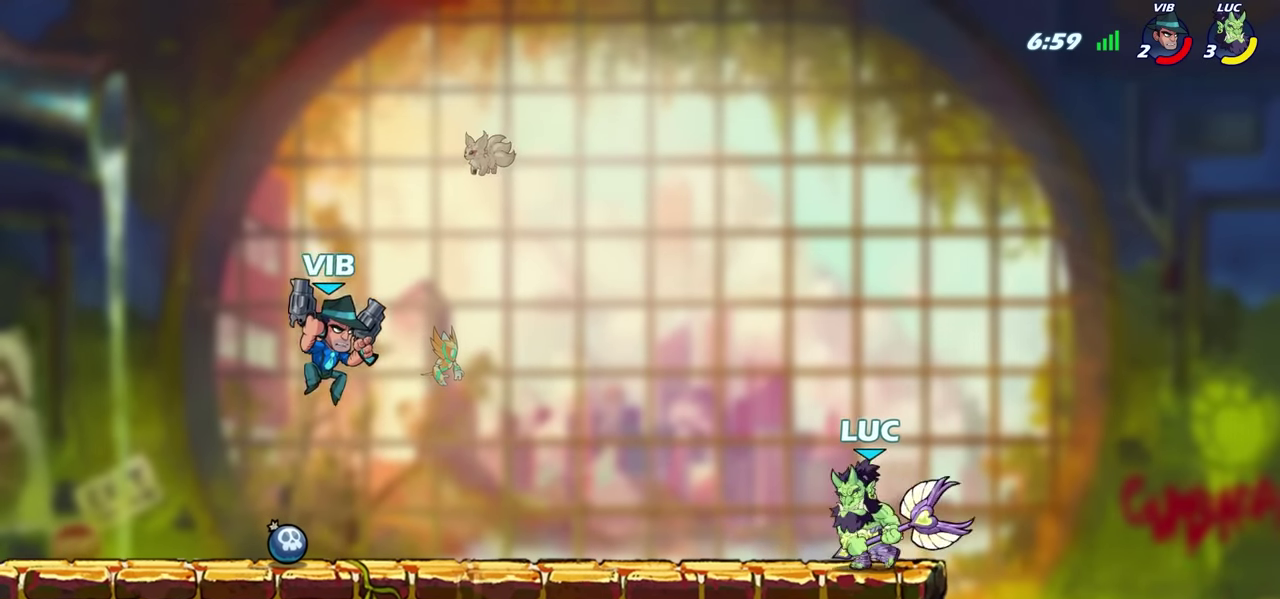
{"dt_ms": 600, "buttons": [], "left_stick": "right", "right_stick": "center", "events": [[67, "CROSS", "down"], [67, "R2", "down"], [183, "left_stick", "up"], [283, "CROSS", "up"], [283, "left_stick", "up-right"], [300, "R2", "up"], [333, "left_stick", "right"], [417, "SQUARE", "down"], [417, "left_stick", "down-right"], [483, "left_stick", "right"], [550, "SQUARE", "up"]]}
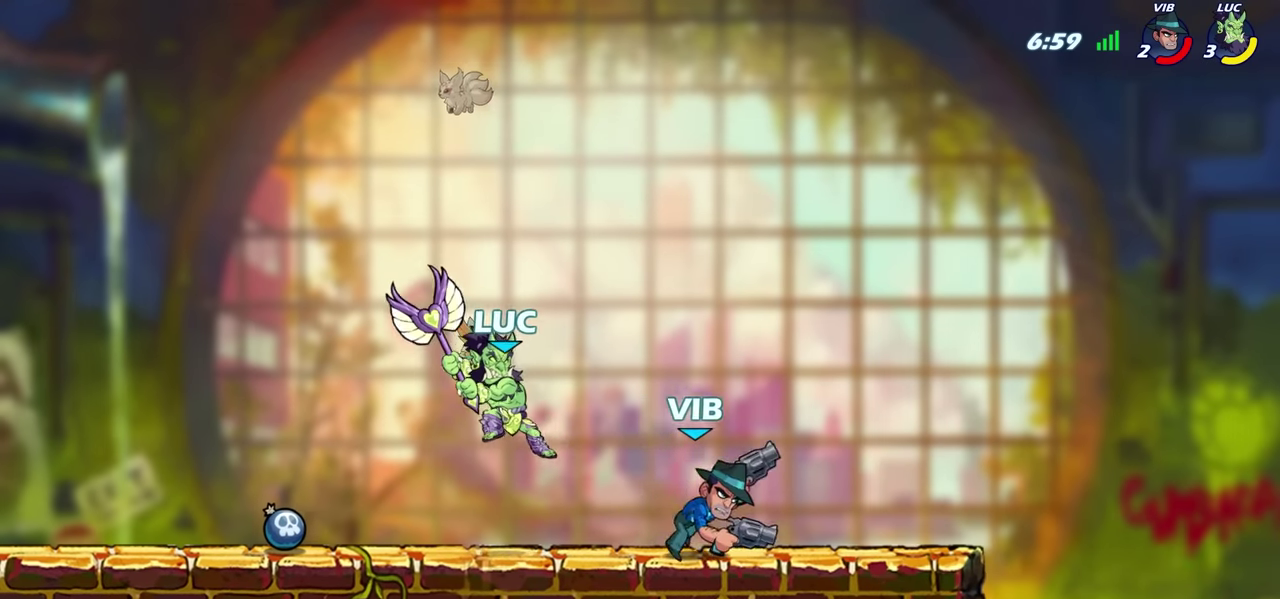
{"dt_ms": 600, "buttons": [], "left_stick": "up-left", "right_stick": "center", "events": [[200, "left_stick", "left"], [583, "left_stick", "up-left"]]}
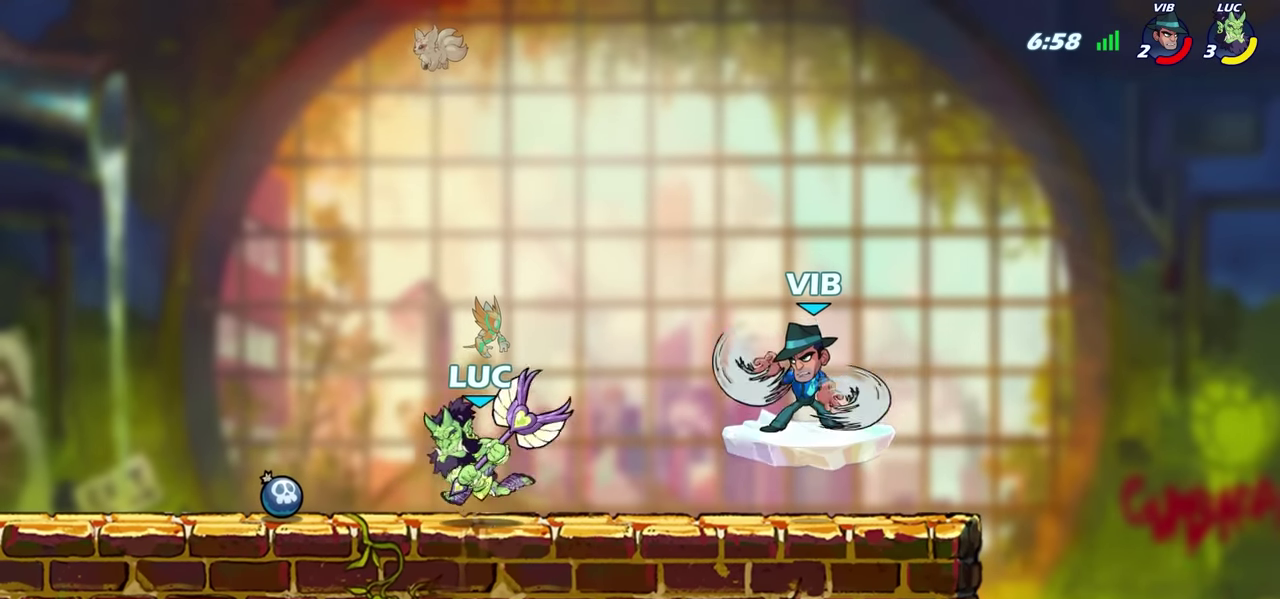
{"dt_ms": 600, "buttons": ["SQUARE", "R2"], "left_stick": "right", "right_stick": "center", "events": [[267, "left_stick", "up"], [317, "left_stick", "up-left"], [417, "left_stick", "right"], [500, "R2", "down"], [550, "SQUARE", "down"]]}